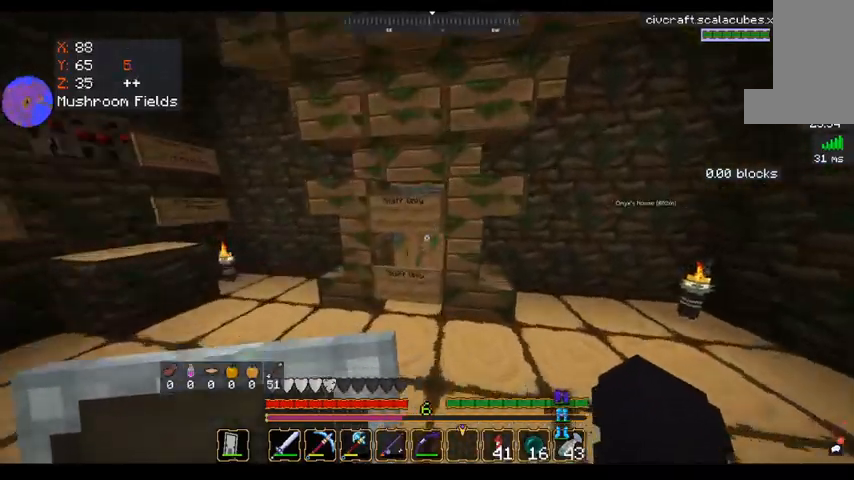
Gameplay with keyboard and mouse; each line is a JSON object with the keys and mouse buttons held at the frame after it. "events" lists presses ("down") and releases ("up") of "a", "d", "s", "space", "w", "mouse_left" and "mouse_right" between this image and that frame as [ms after this image, input, new state], when the widget could be followed in between. "mouse_left", "mouse_right" = the "left", "right" buttons of the "mouse" list. No other keys are recorded. Fast repeated clicks can show as one long hold. Mouse movement is not recorded.
{"keys": ["a", "w"], "mouse": ["right"], "events": [[120, "mouse_right", "down"], [160, "a", "up"], [360, "d", "down"], [440, "d", "up"], [520, "a", "down"]]}
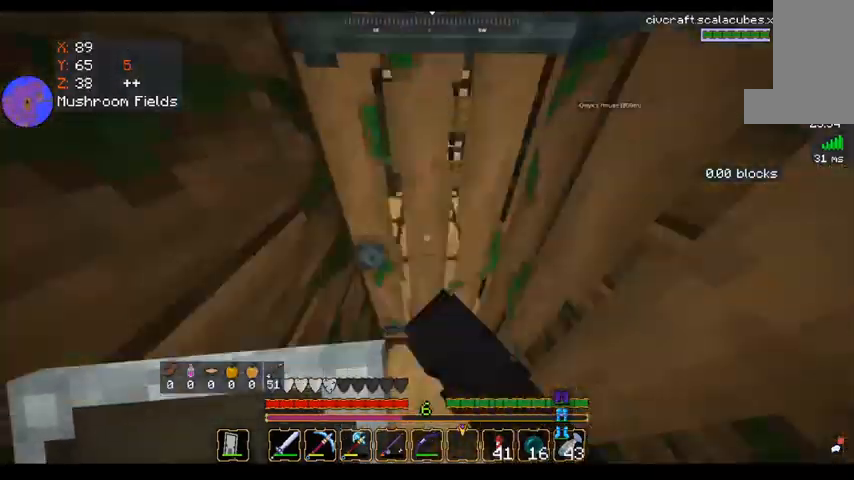
{"keys": ["a", "w"], "mouse": [], "events": [[40, "mouse_right", "up"], [160, "a", "up"], [320, "mouse_right", "down"], [480, "a", "down"], [480, "mouse_right", "up"]]}
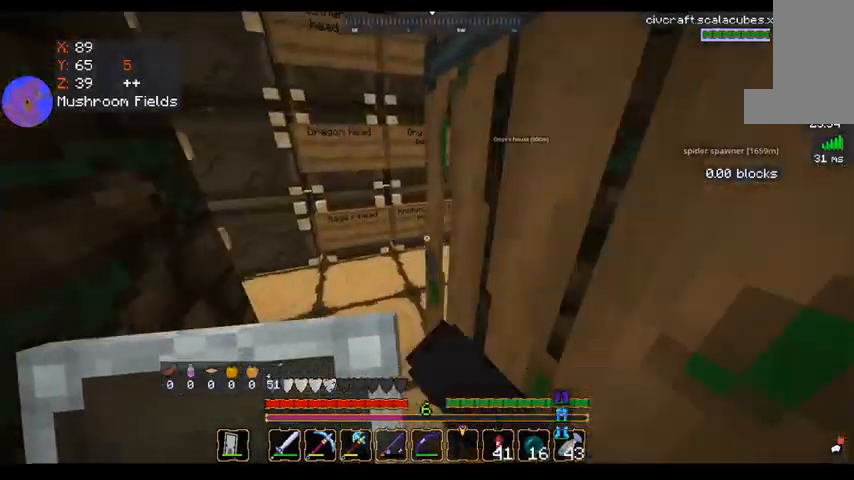
{"keys": [], "mouse": [], "events": [[280, "a", "up"], [360, "w", "up"]]}
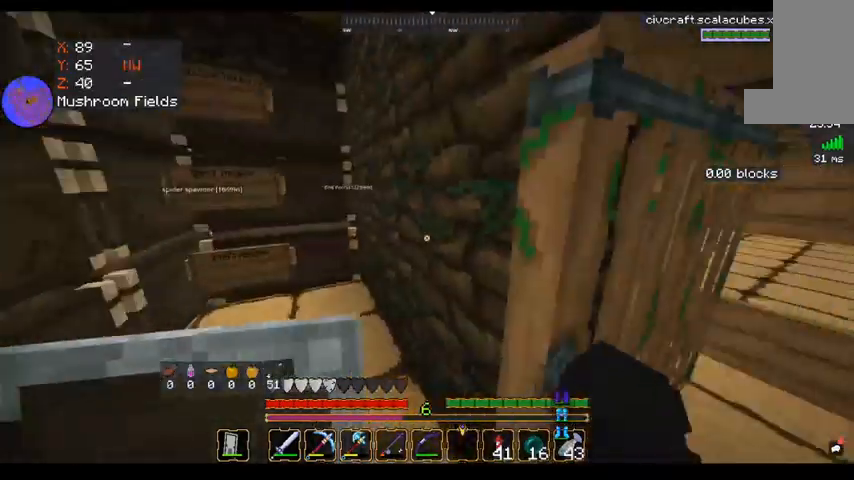
{"keys": ["d", "w"], "mouse": [], "events": [[40, "d", "down"], [160, "w", "down"], [320, "d", "up"], [480, "d", "down"]]}
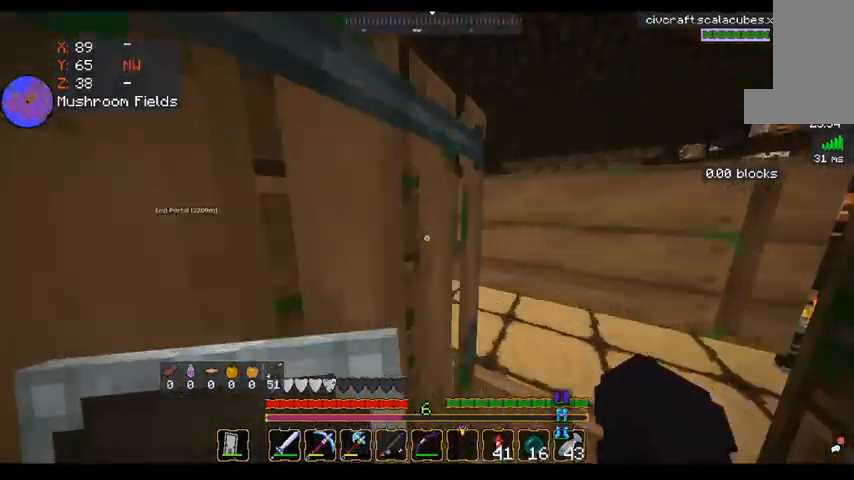
{"keys": ["a", "w"], "mouse": [], "events": [[160, "d", "up"], [200, "a", "down"]]}
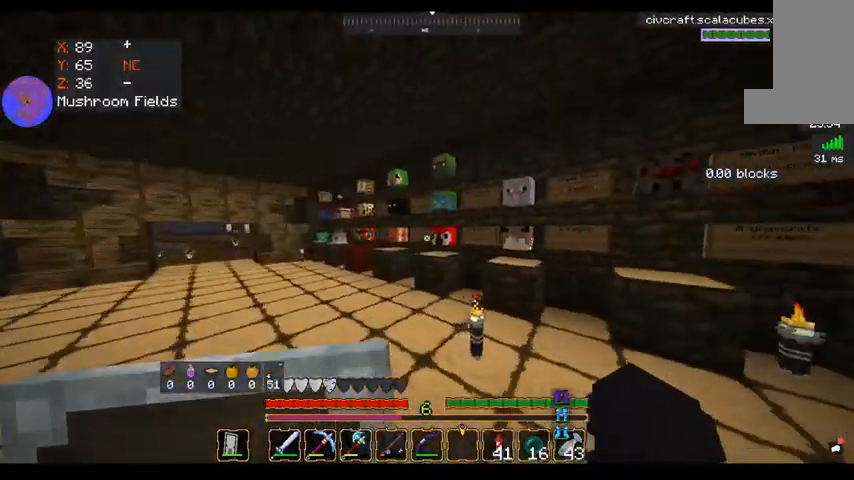
{"keys": ["d", "w"], "mouse": [], "events": [[40, "w", "up"], [240, "a", "up"], [320, "d", "down"], [360, "w", "down"]]}
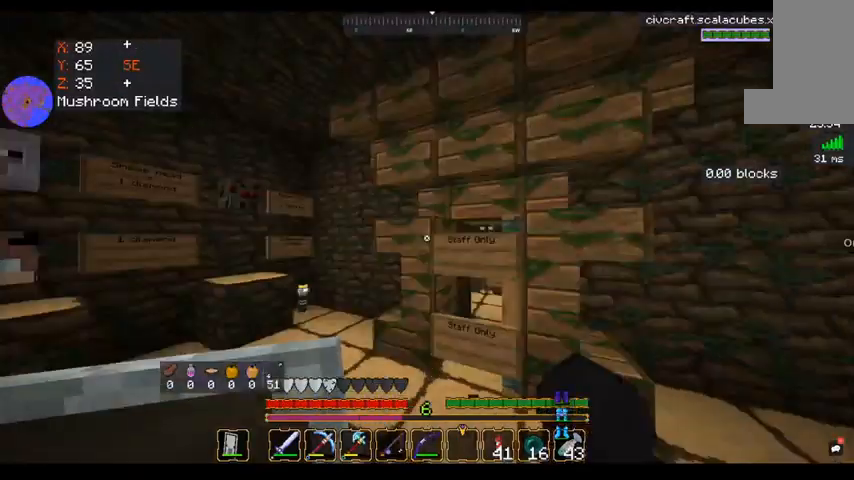
{"keys": ["w"], "mouse": [], "events": [[80, "d", "up"], [240, "a", "down"], [360, "a", "up"]]}
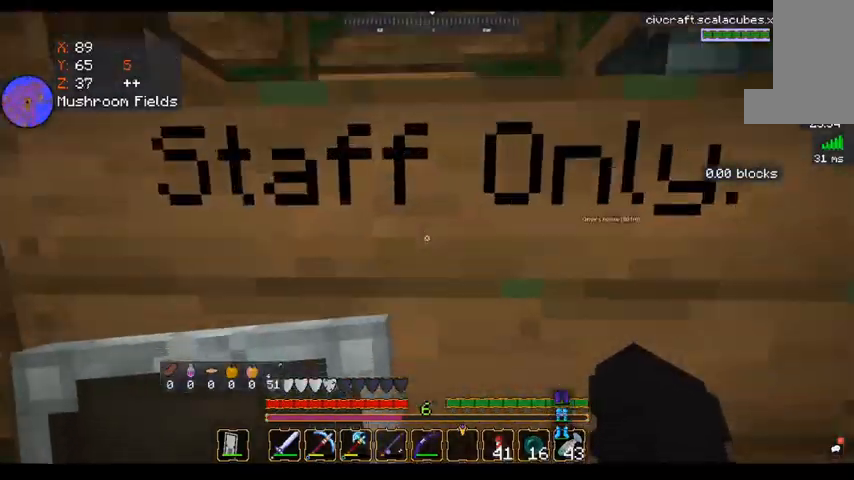
{"keys": ["w"], "mouse": [], "events": [[200, "a", "down"], [360, "a", "up"]]}
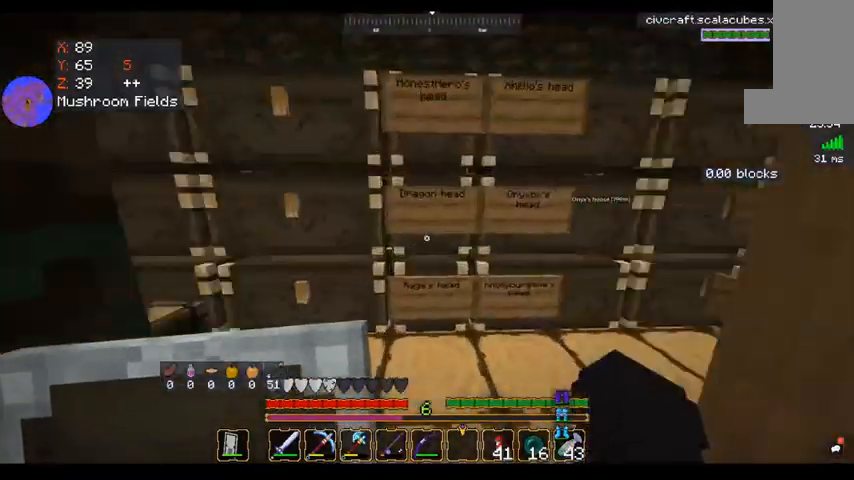
{"keys": [], "mouse": [], "events": [[200, "a", "down"], [280, "w", "up"], [320, "a", "up"], [320, "d", "down"], [520, "d", "up"]]}
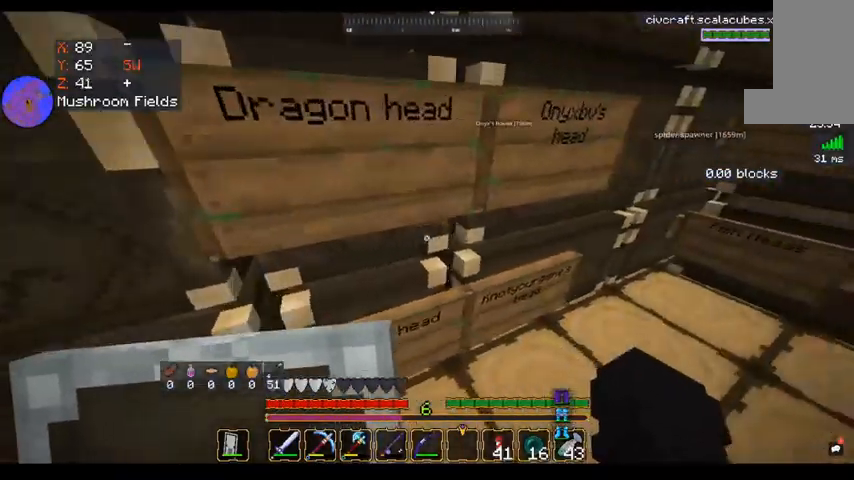
{"keys": ["d", "w"], "mouse": [], "events": [[280, "a", "down"], [440, "d", "down"], [440, "w", "down"], [480, "a", "up"]]}
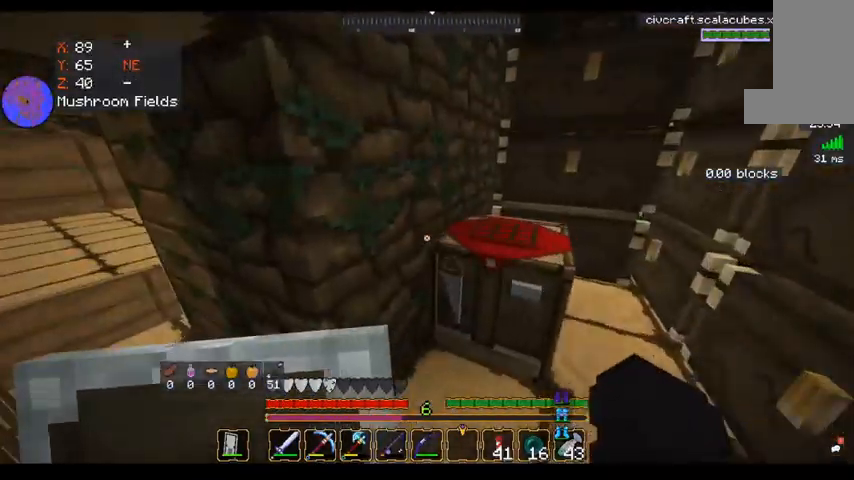
{"keys": ["a", "w"], "mouse": [], "events": [[80, "w", "up"], [320, "d", "up"], [440, "w", "down"], [520, "a", "down"]]}
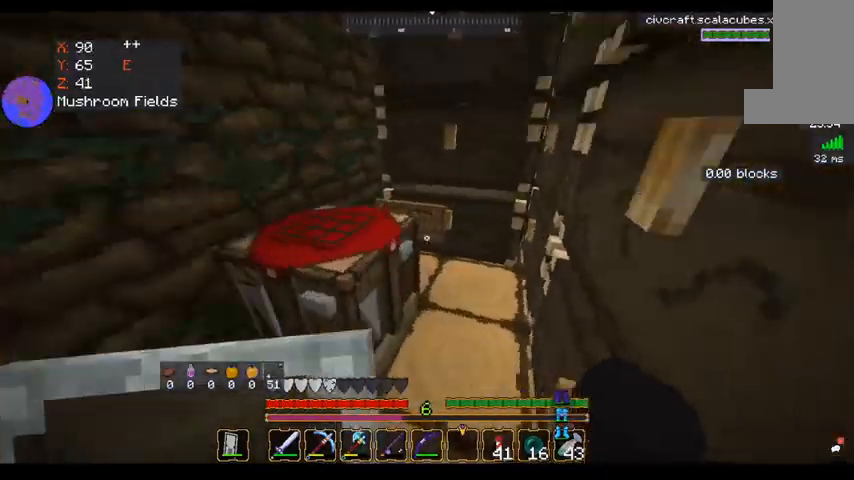
{"keys": [], "mouse": [], "events": [[160, "a", "up"], [160, "w", "up"], [320, "d", "down"], [480, "d", "up"]]}
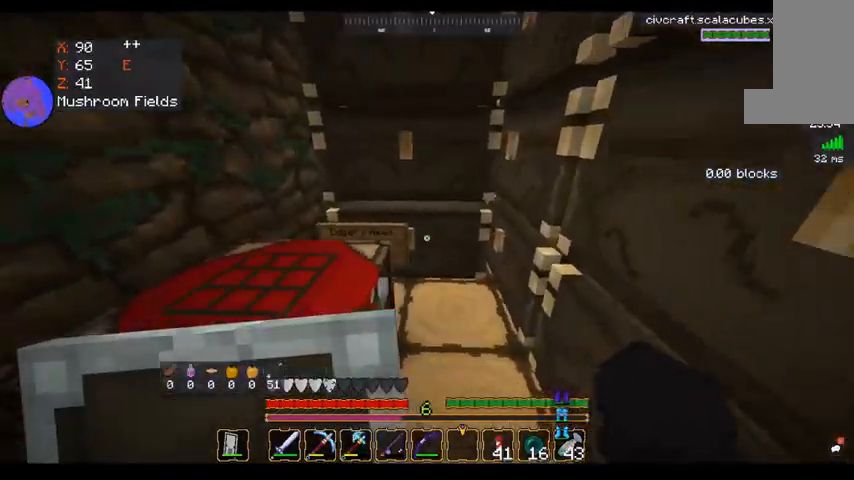
{"keys": [], "mouse": []}
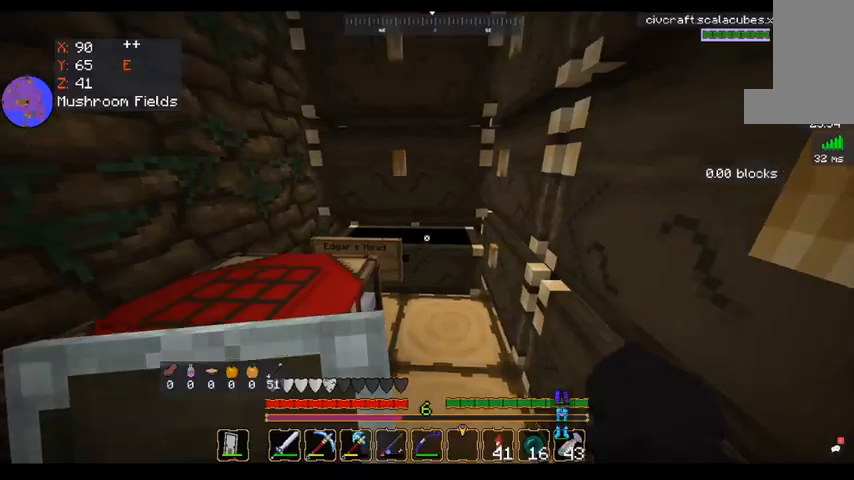
{"keys": [], "mouse": []}
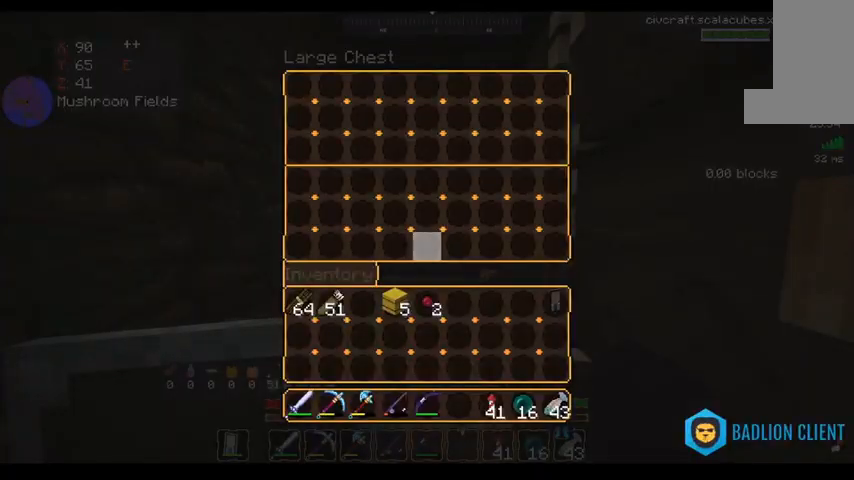
{"keys": [], "mouse": []}
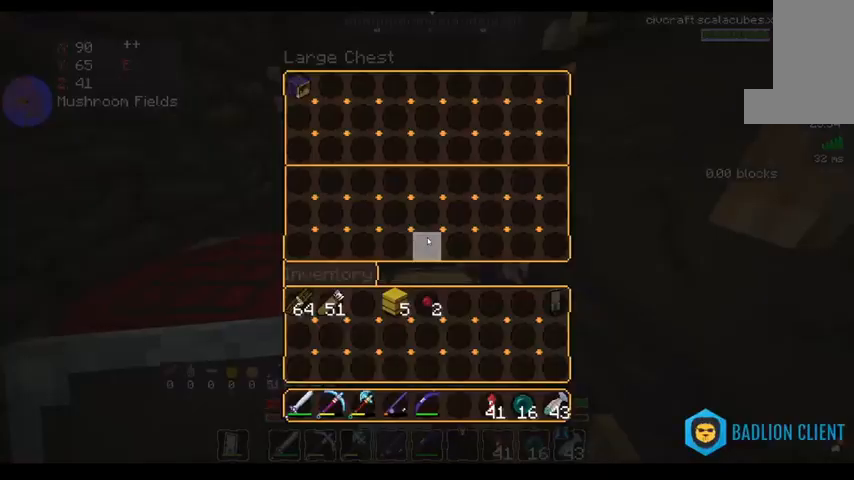
{"keys": [], "mouse": [], "events": []}
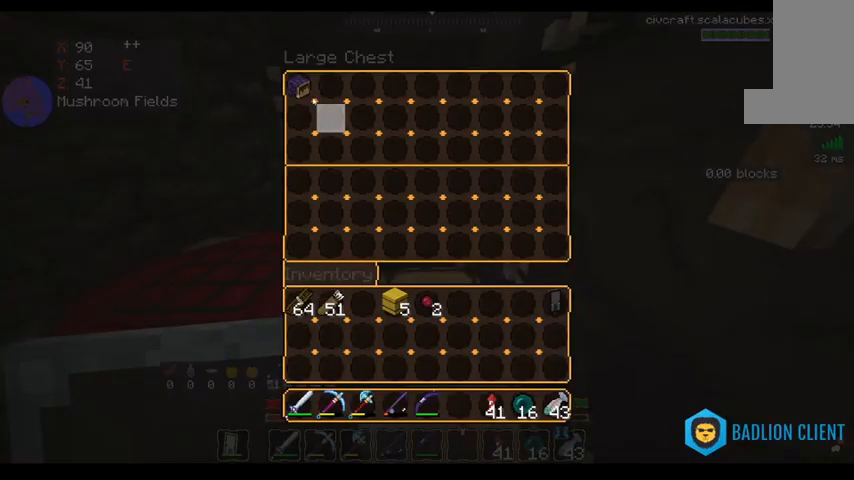
{"keys": ["a"], "mouse": [], "events": [[520, "a", "down"]]}
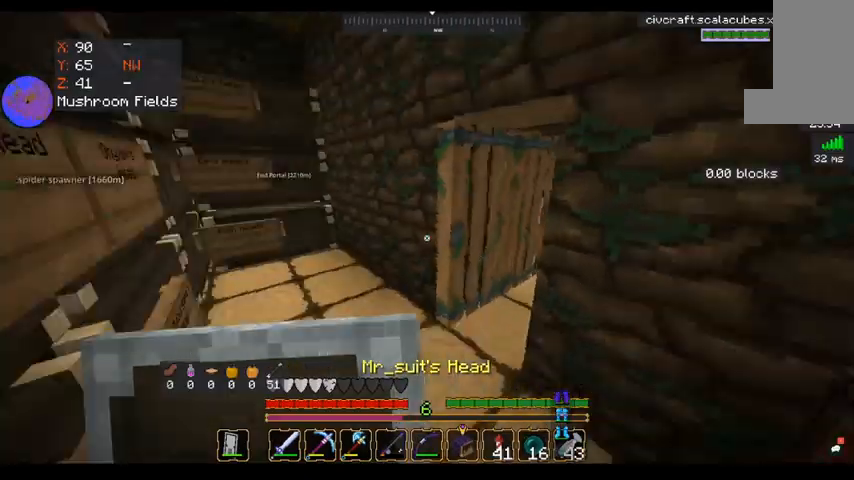
{"keys": ["d", "w"], "mouse": [], "events": [[40, "w", "down"], [160, "a", "up"], [320, "d", "down"]]}
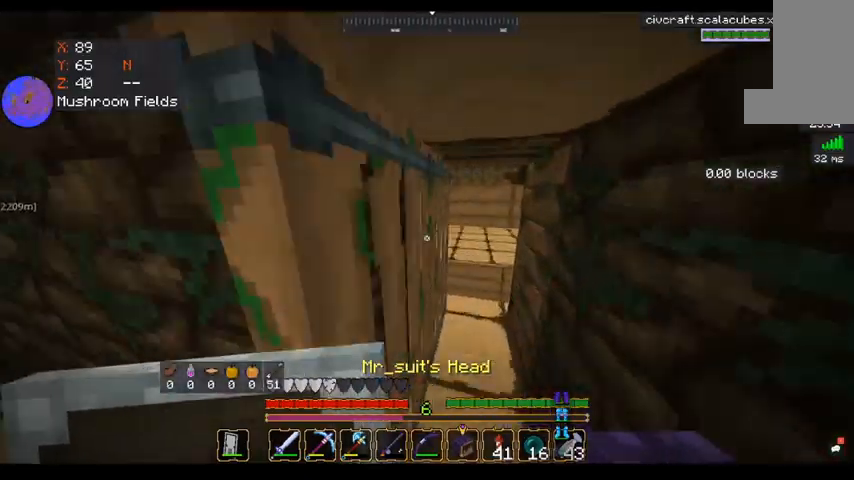
{"keys": ["a", "w"], "mouse": [], "events": [[240, "d", "up"], [360, "a", "down"]]}
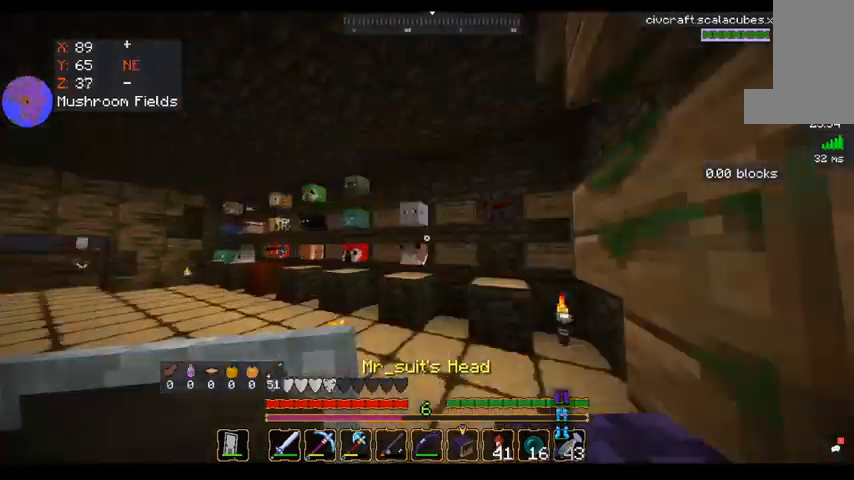
{"keys": [], "mouse": [], "events": [[400, "a", "up"], [480, "w", "up"]]}
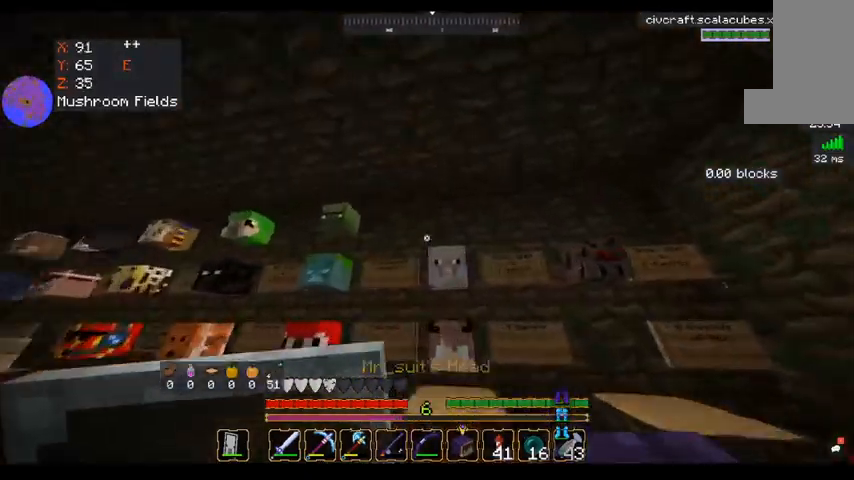
{"keys": ["a", "s"], "mouse": [], "events": [[240, "mouse_right", "down"], [320, "s", "down"], [400, "a", "down"], [400, "mouse_right", "up"]]}
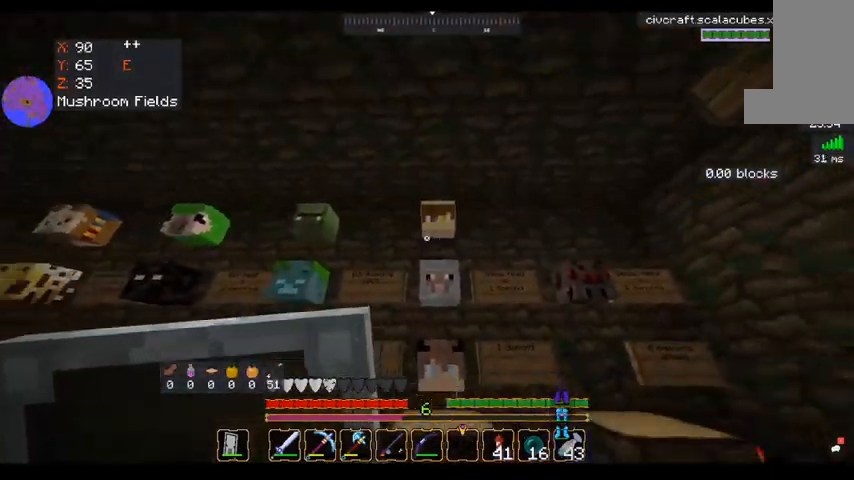
{"keys": ["w"], "mouse": [], "events": [[80, "a", "up"], [80, "d", "down"], [160, "s", "up"], [200, "w", "down"], [320, "d", "up"]]}
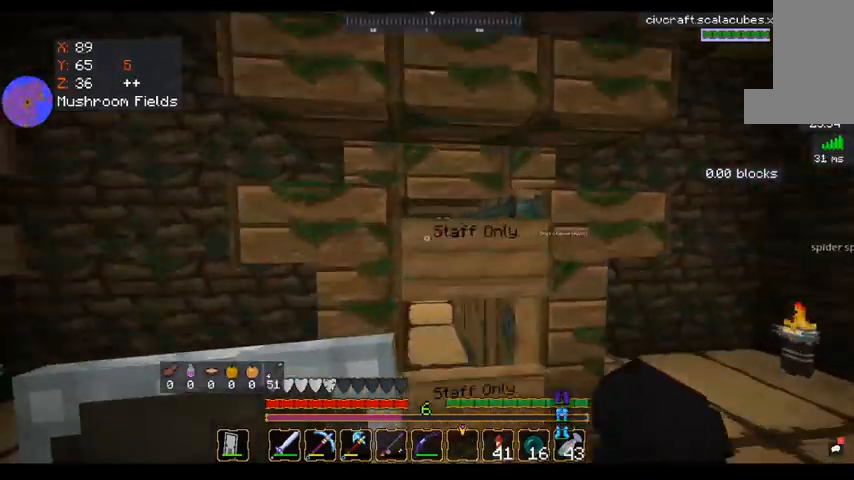
{"keys": ["a", "w"], "mouse": [], "events": [[160, "d", "down"], [360, "d", "up"], [520, "a", "down"]]}
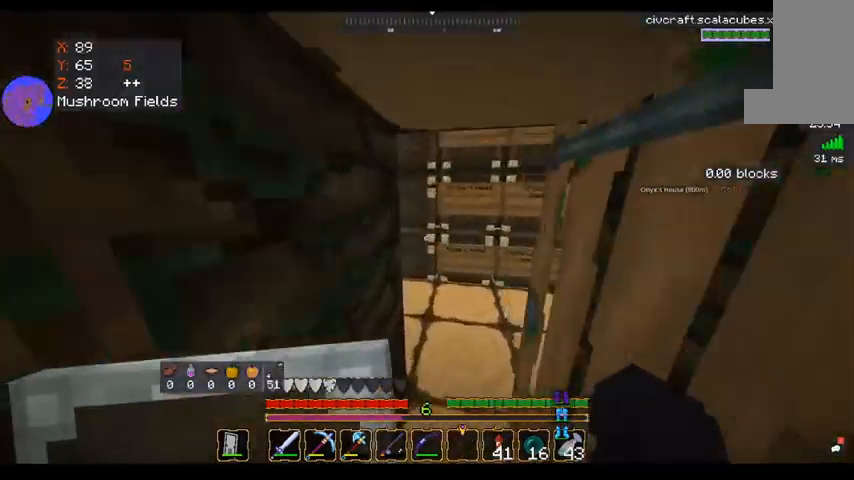
{"keys": ["d", "w"], "mouse": [], "events": [[160, "a", "up"], [440, "d", "down"]]}
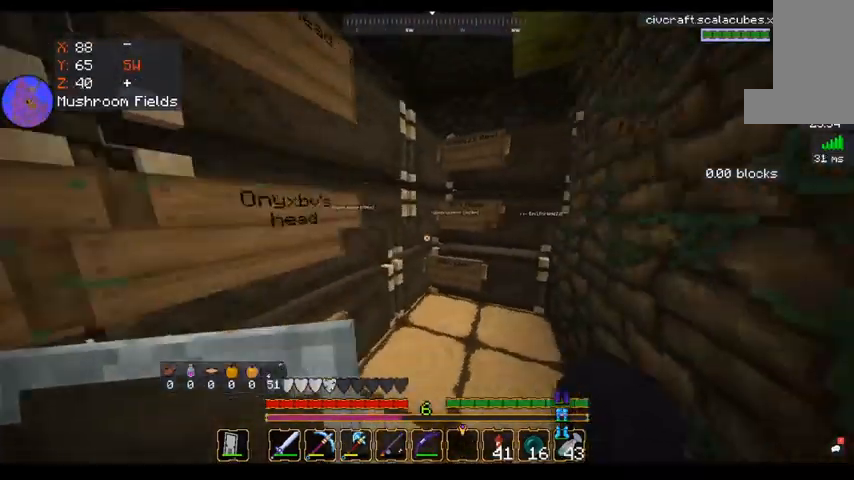
{"keys": [], "mouse": [], "events": [[240, "d", "up"], [400, "w", "up"]]}
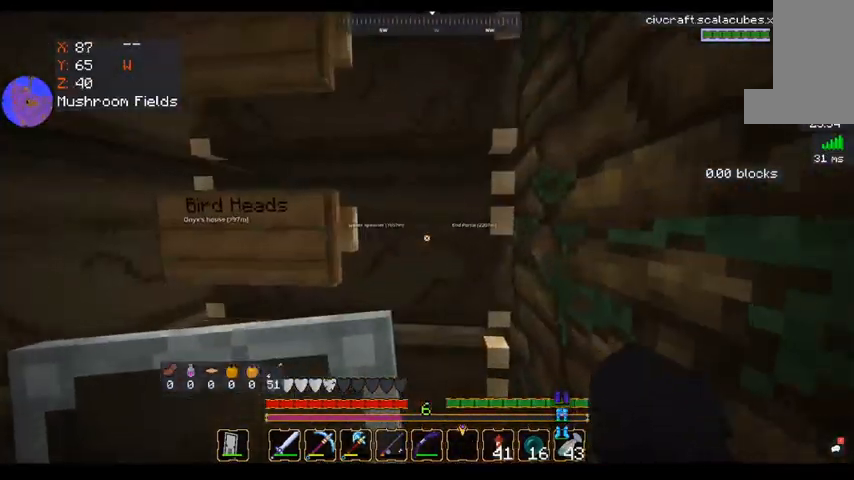
{"keys": [], "mouse": []}
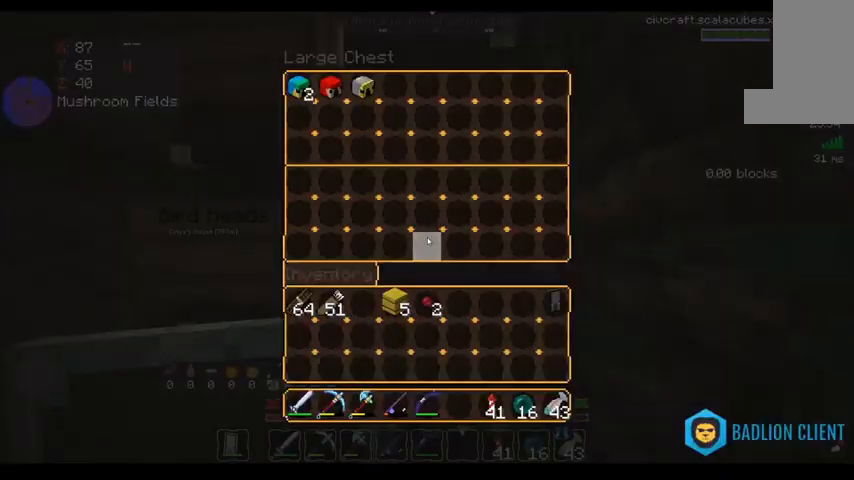
{"keys": [], "mouse": ["right"], "events": [[480, "mouse_right", "down"]]}
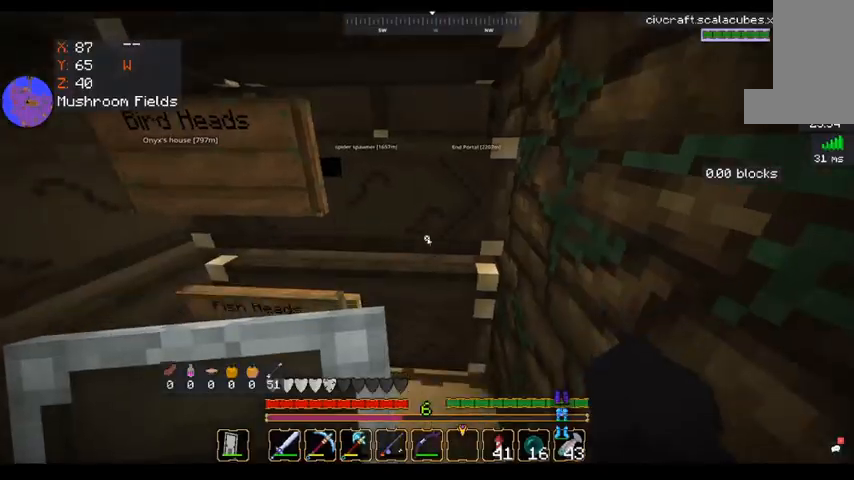
{"keys": [], "mouse": []}
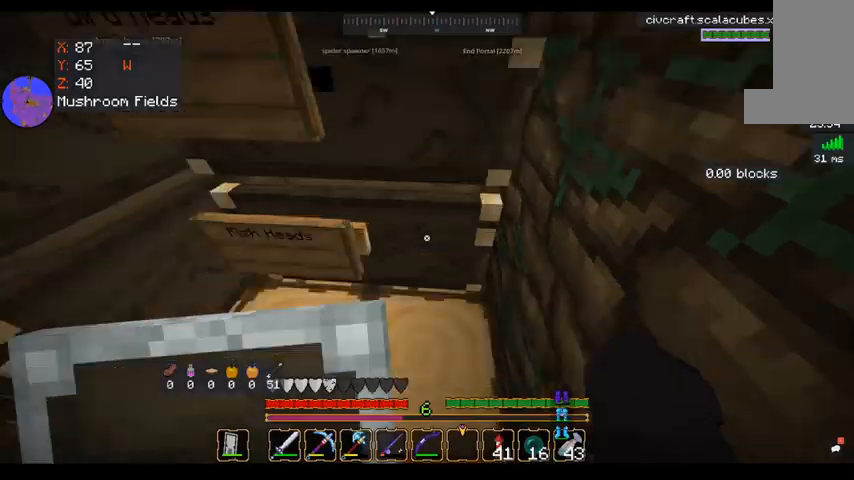
{"keys": [], "mouse": []}